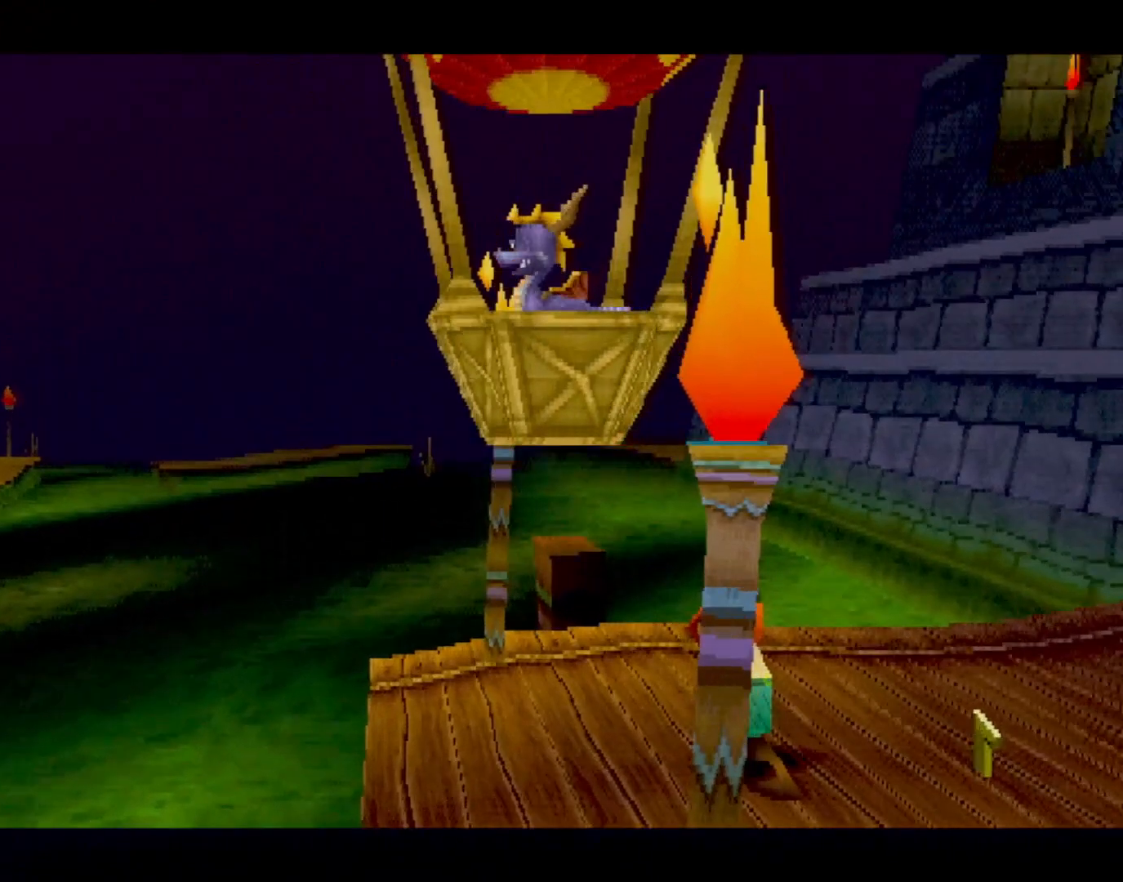
Gameplay with a controller (PlayStation layout); each line is a JSON object with the inputs held at the frame after it. "events" lists button and stick changes between this image and that frame as [ms after this image, input, new state], when the widget could be followed in between. Not read: L3 R3 right_stick.
{"buttons": [], "left_stick": "center", "events": []}
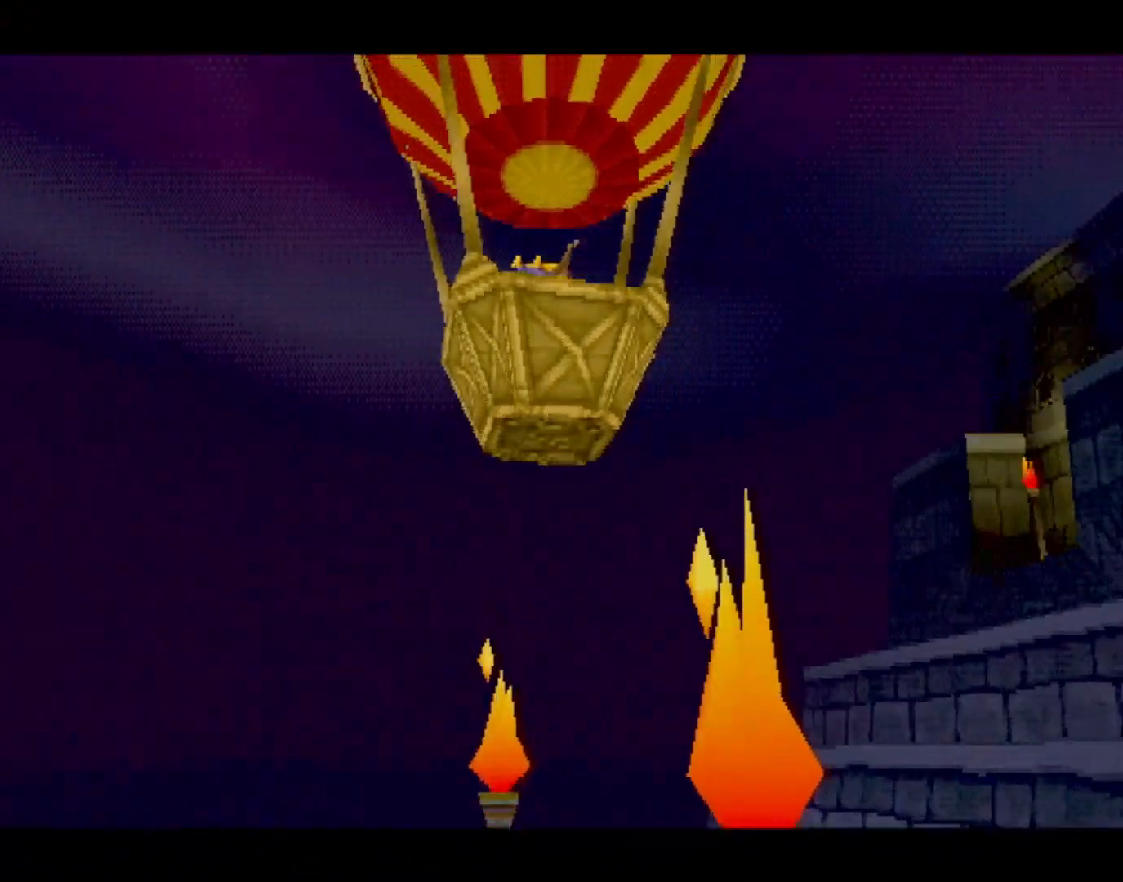
{"buttons": [], "left_stick": "center", "events": []}
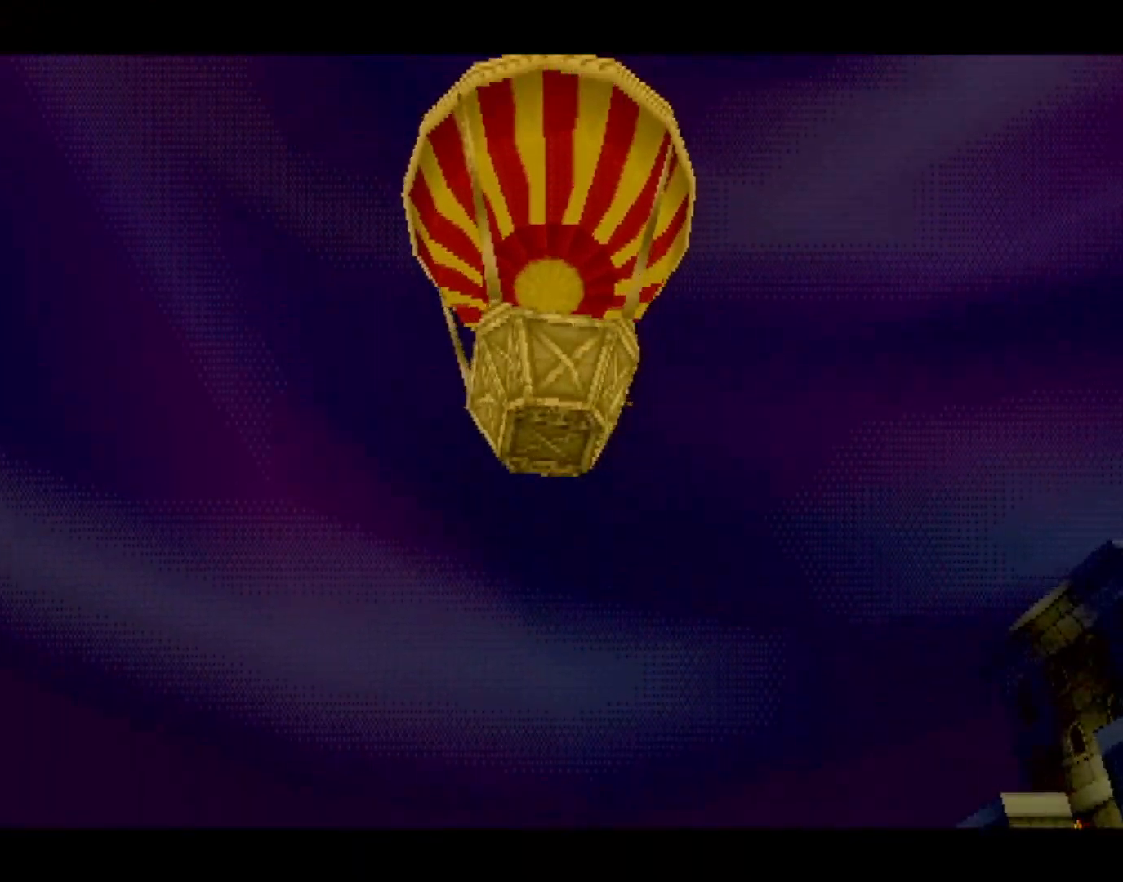
{"buttons": [], "left_stick": "center", "events": [[100, "SQUARE", "down"], [150, "SQUARE", "up"], [167, "CROSS", "down"], [217, "CROSS", "up"], [417, "CROSS", "down"], [484, "CROSS", "up"]]}
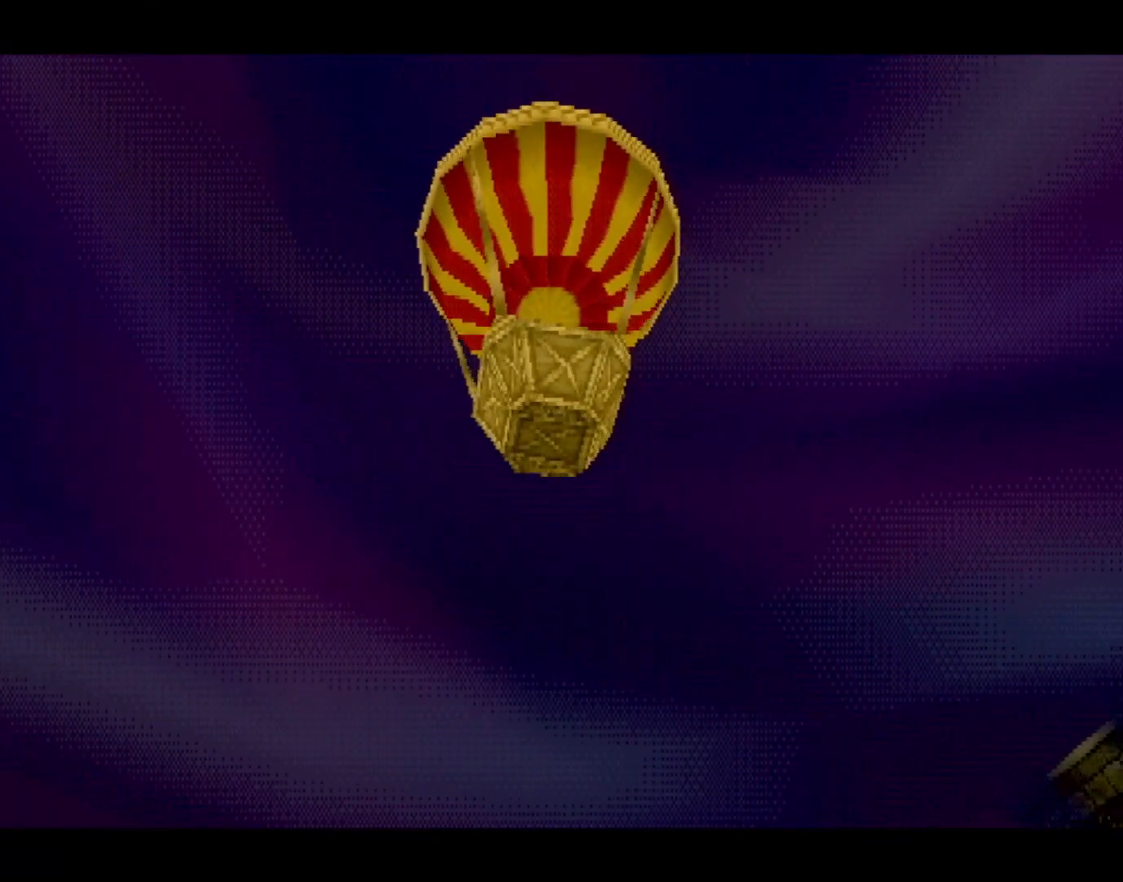
{"buttons": [], "left_stick": "center", "events": [[150, "CROSS", "down"], [234, "CROSS", "up"]]}
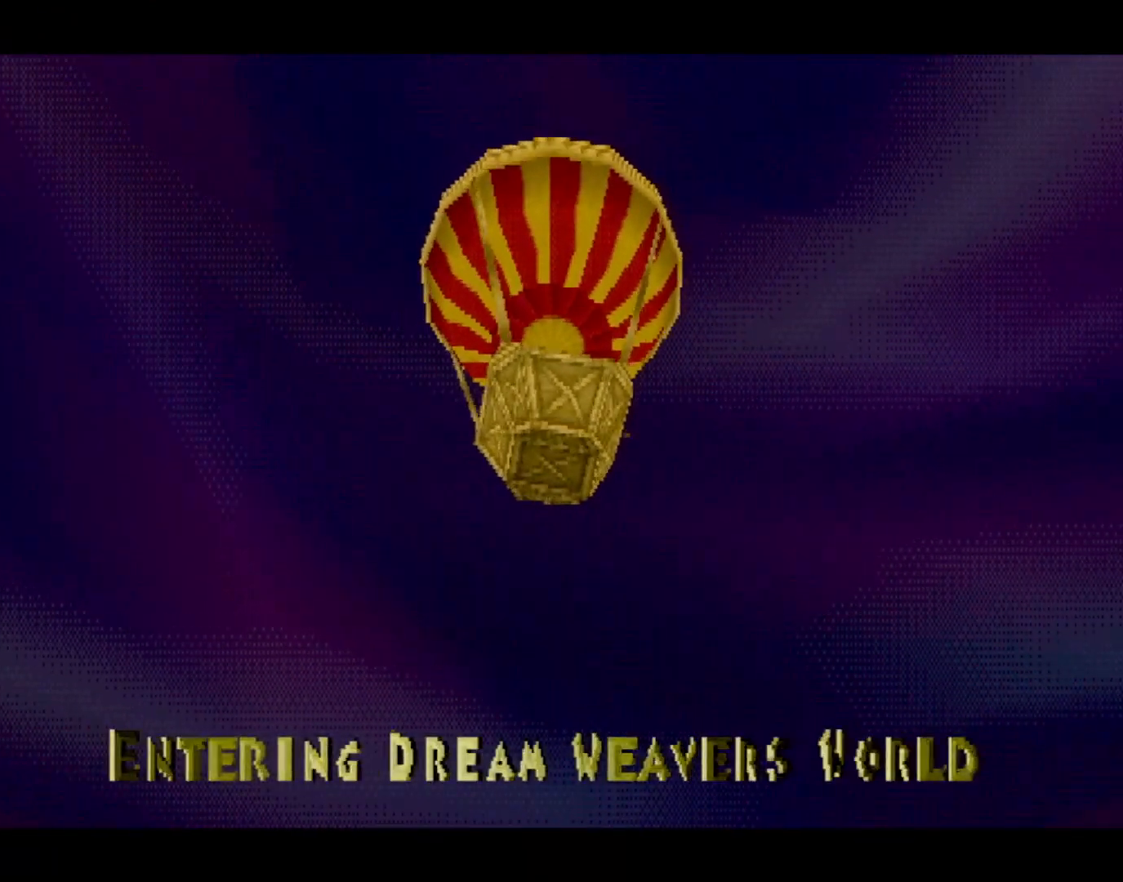
{"buttons": [], "left_stick": "center", "events": []}
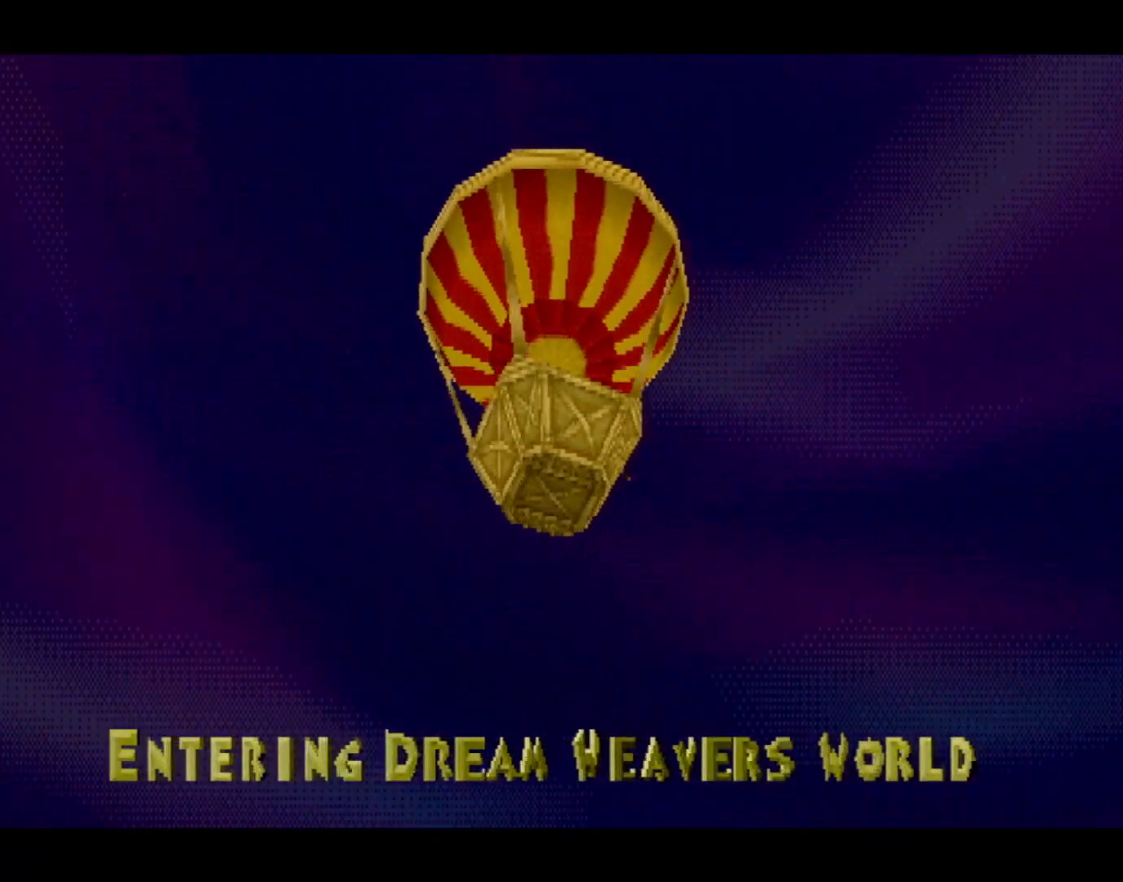
{"buttons": [], "left_stick": "center", "events": []}
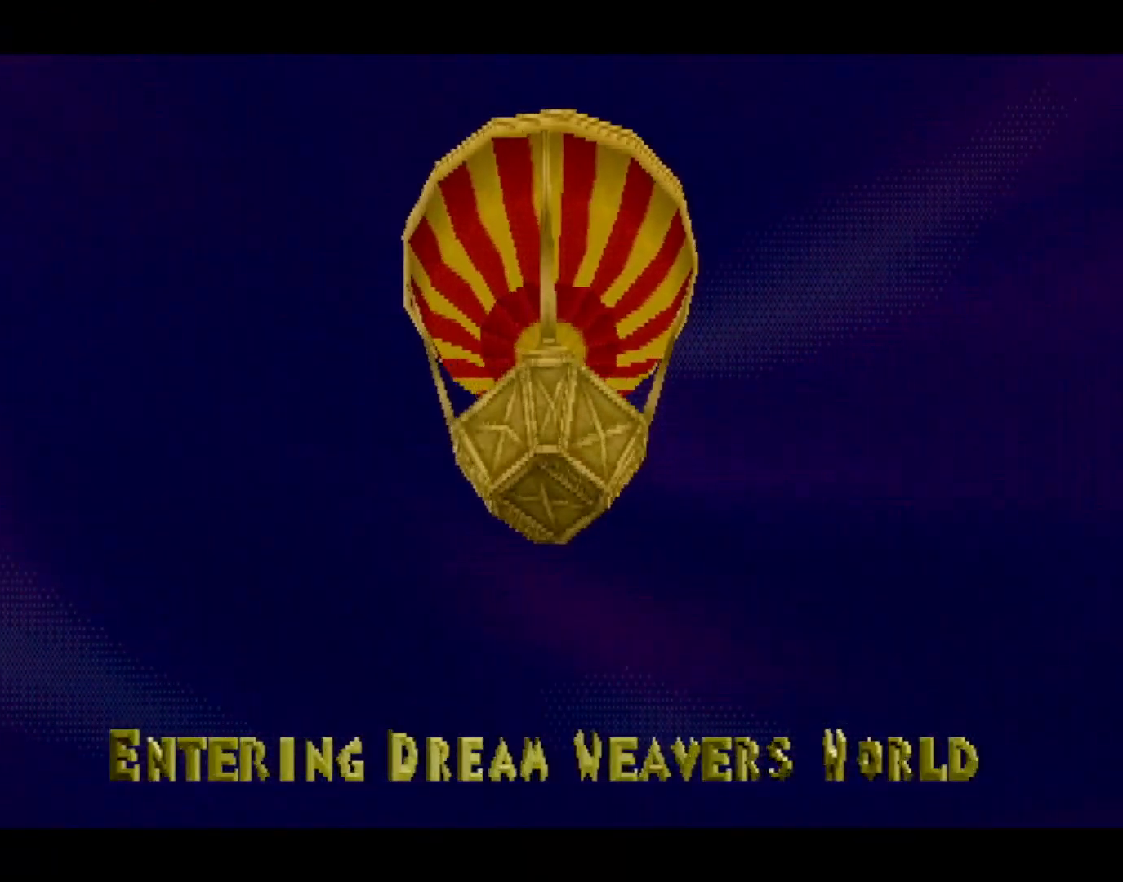
{"buttons": [], "left_stick": "center", "events": []}
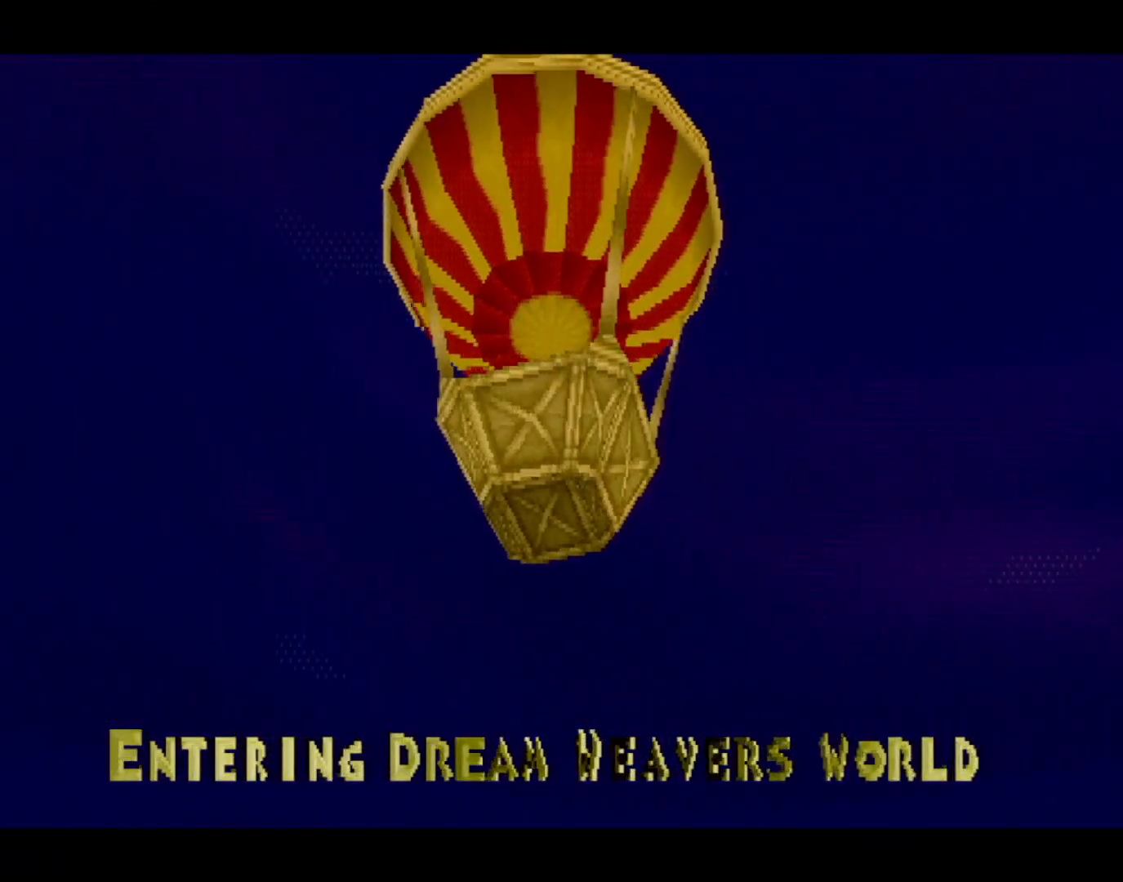
{"buttons": [], "left_stick": "center", "events": []}
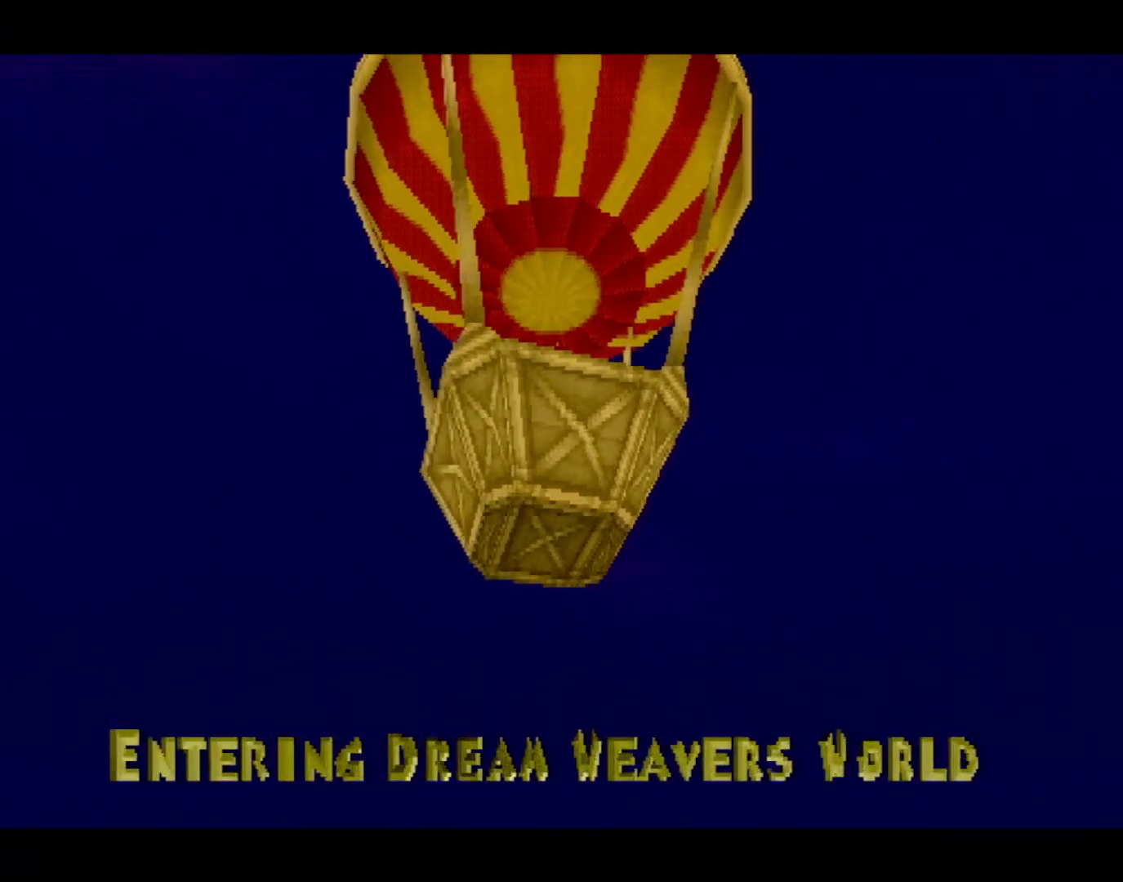
{"buttons": [], "left_stick": "center", "events": []}
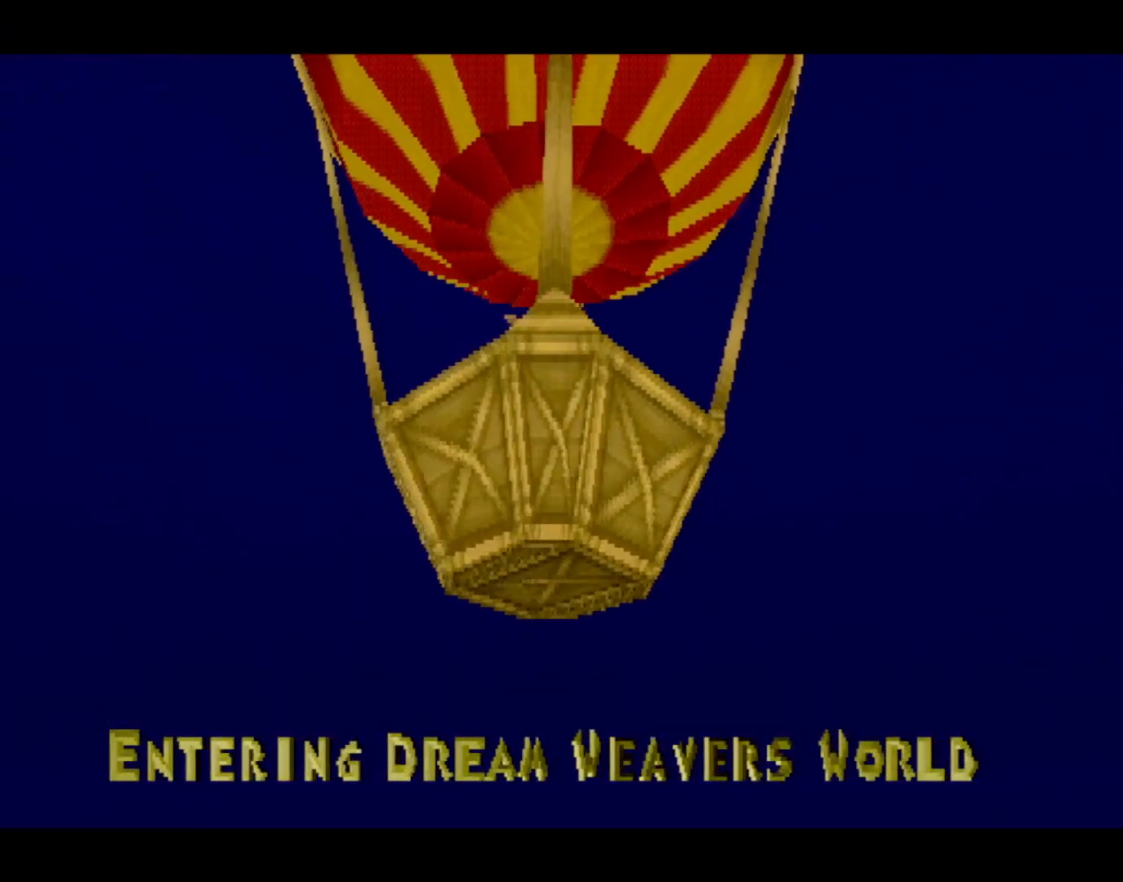
{"buttons": [], "left_stick": "center", "events": []}
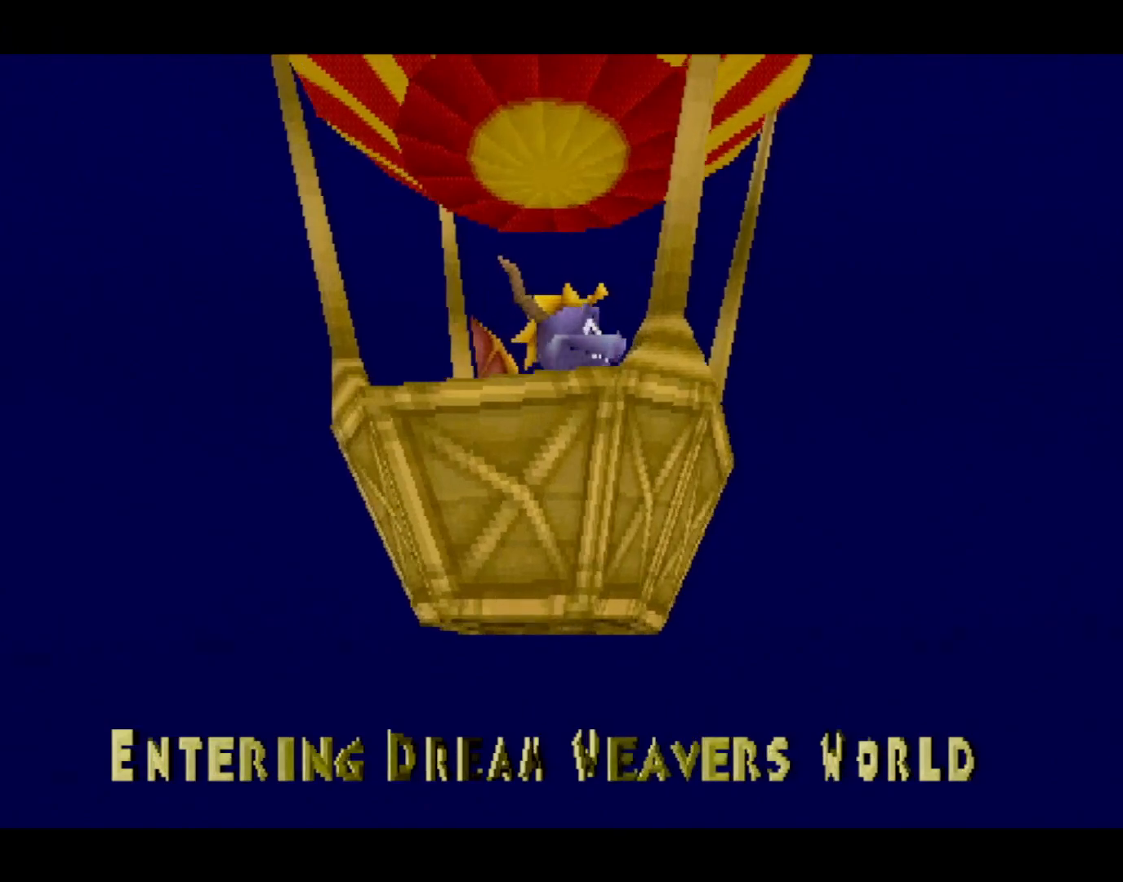
{"buttons": [], "left_stick": "center", "events": []}
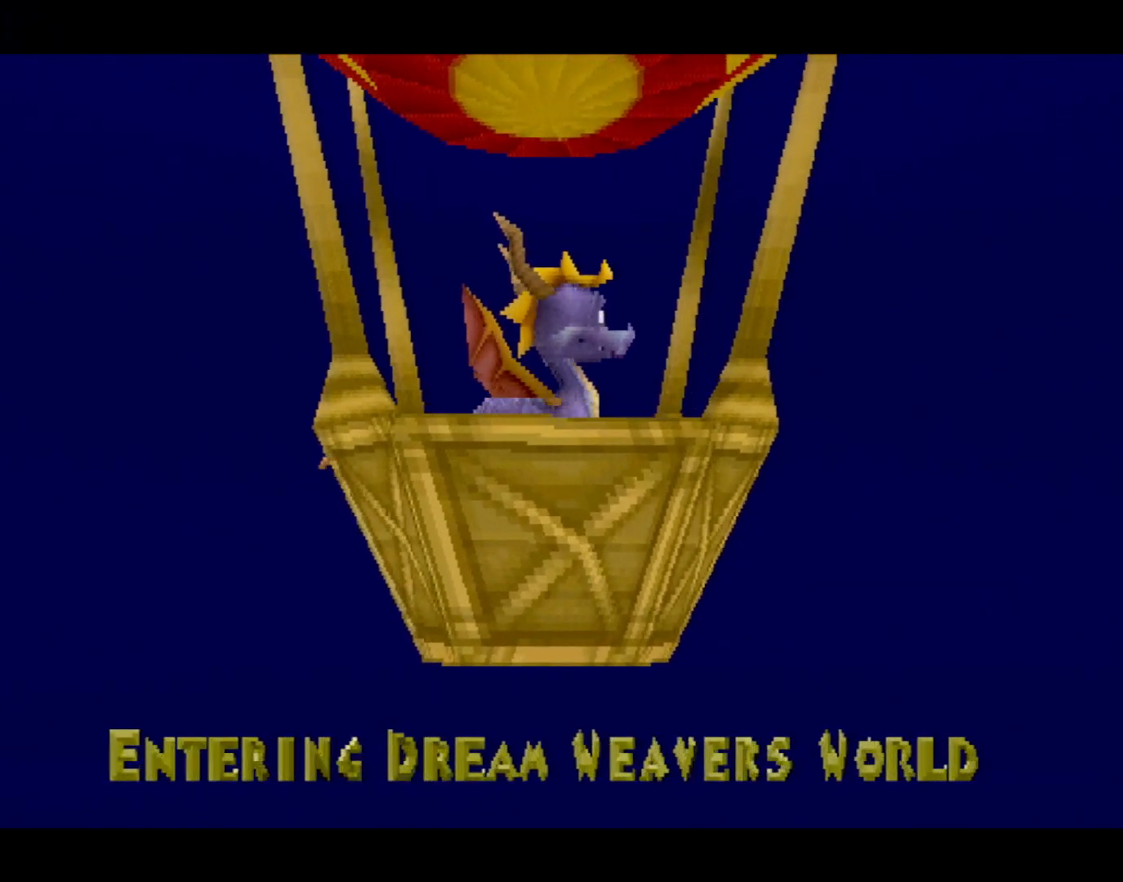
{"buttons": [], "left_stick": "center", "events": [[467, "CROSS", "down"], [501, "CROSS", "up"]]}
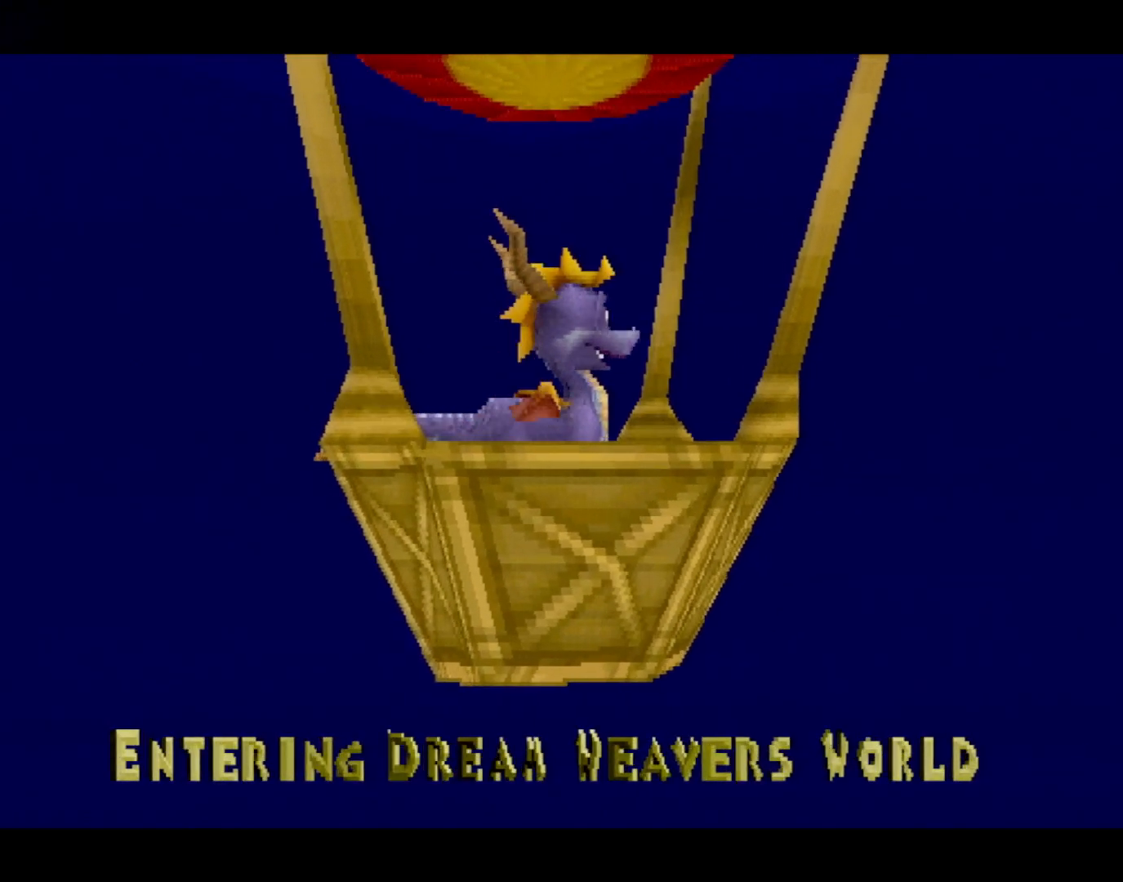
{"buttons": [], "left_stick": "center", "events": []}
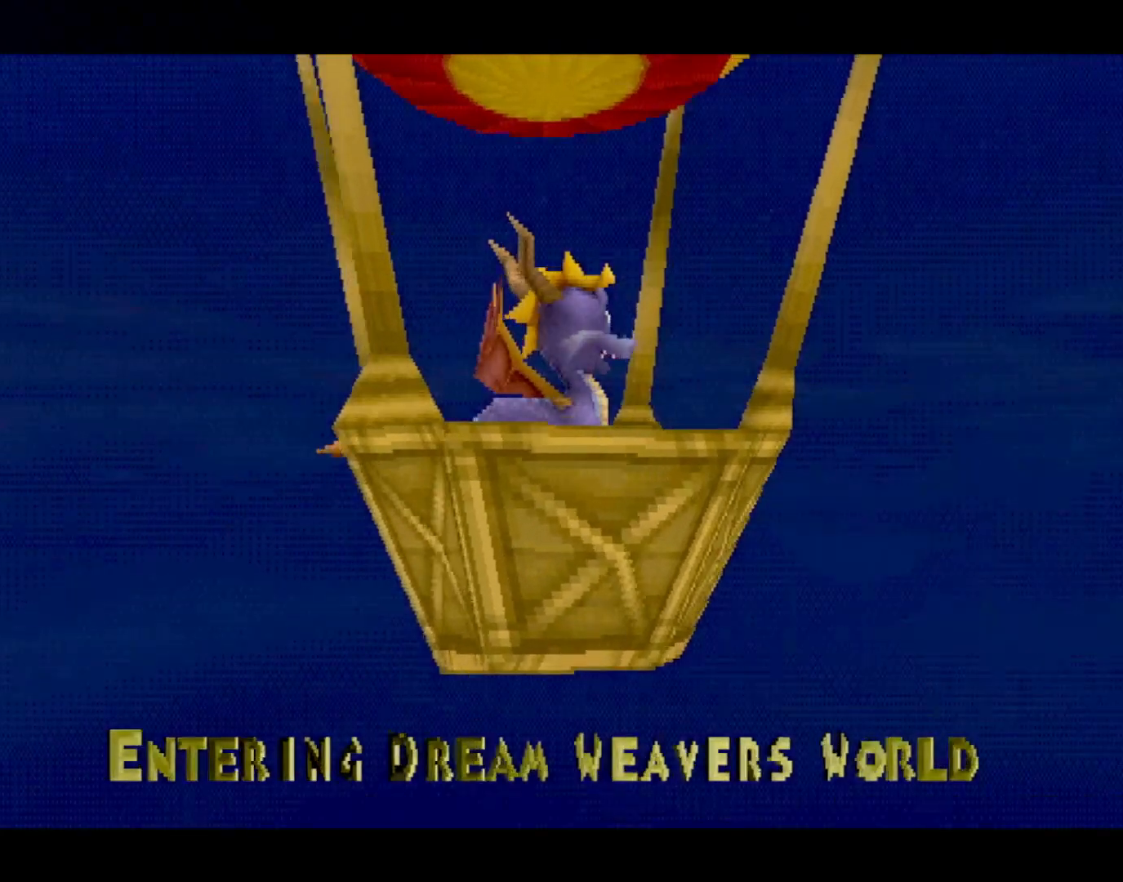
{"buttons": [], "left_stick": "center", "events": []}
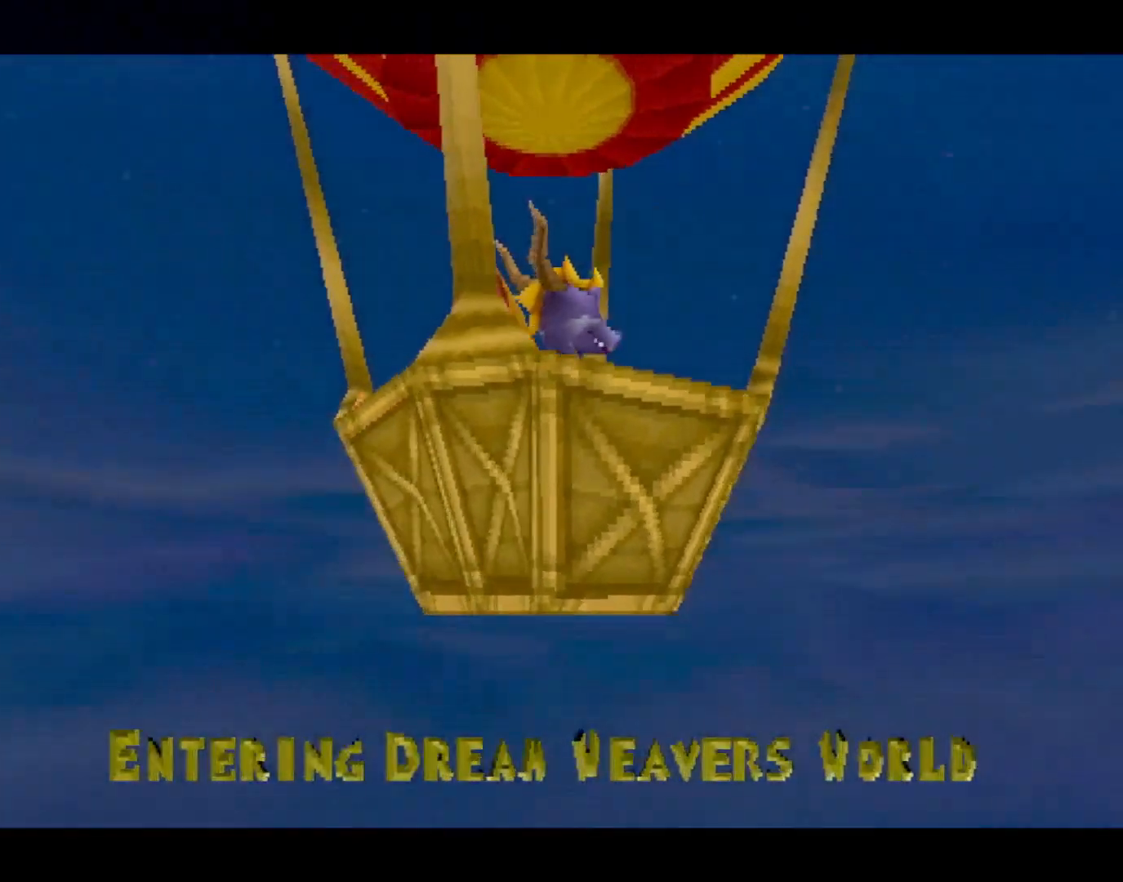
{"buttons": [], "left_stick": "center", "events": []}
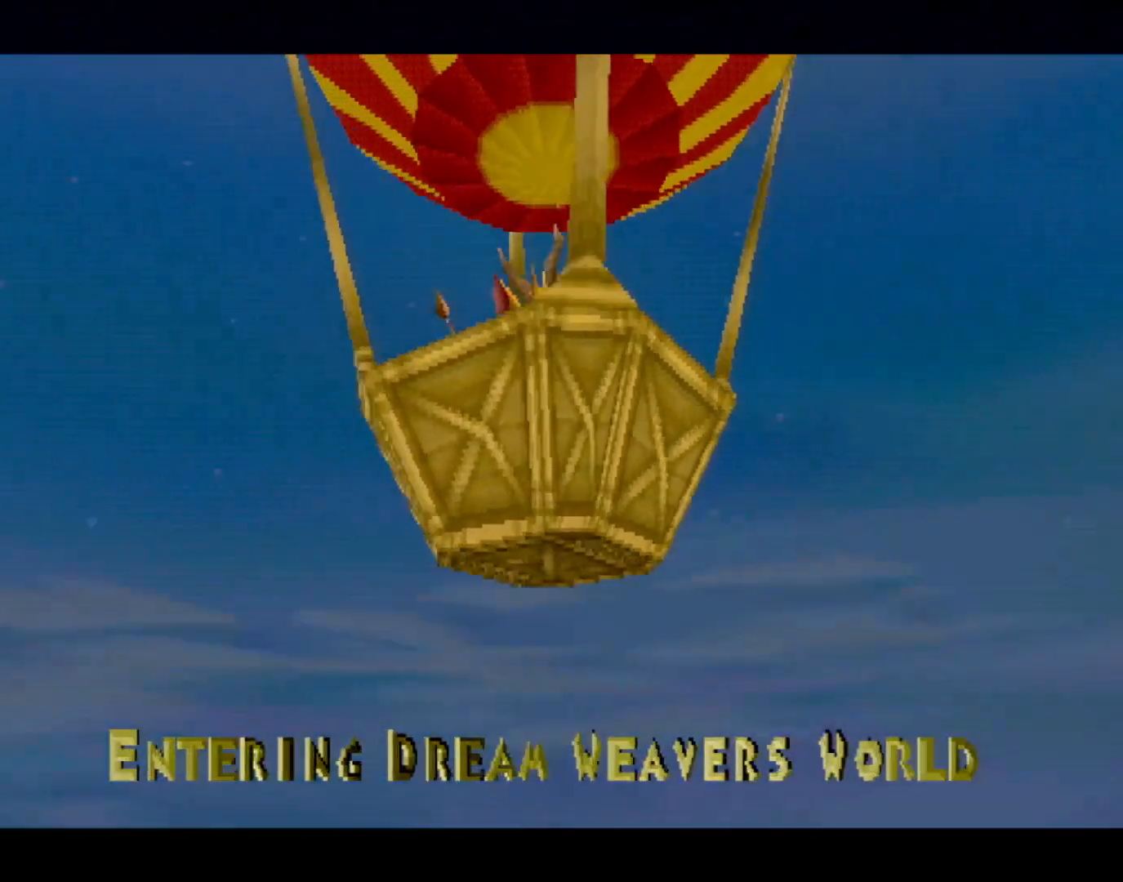
{"buttons": [], "left_stick": "center", "events": []}
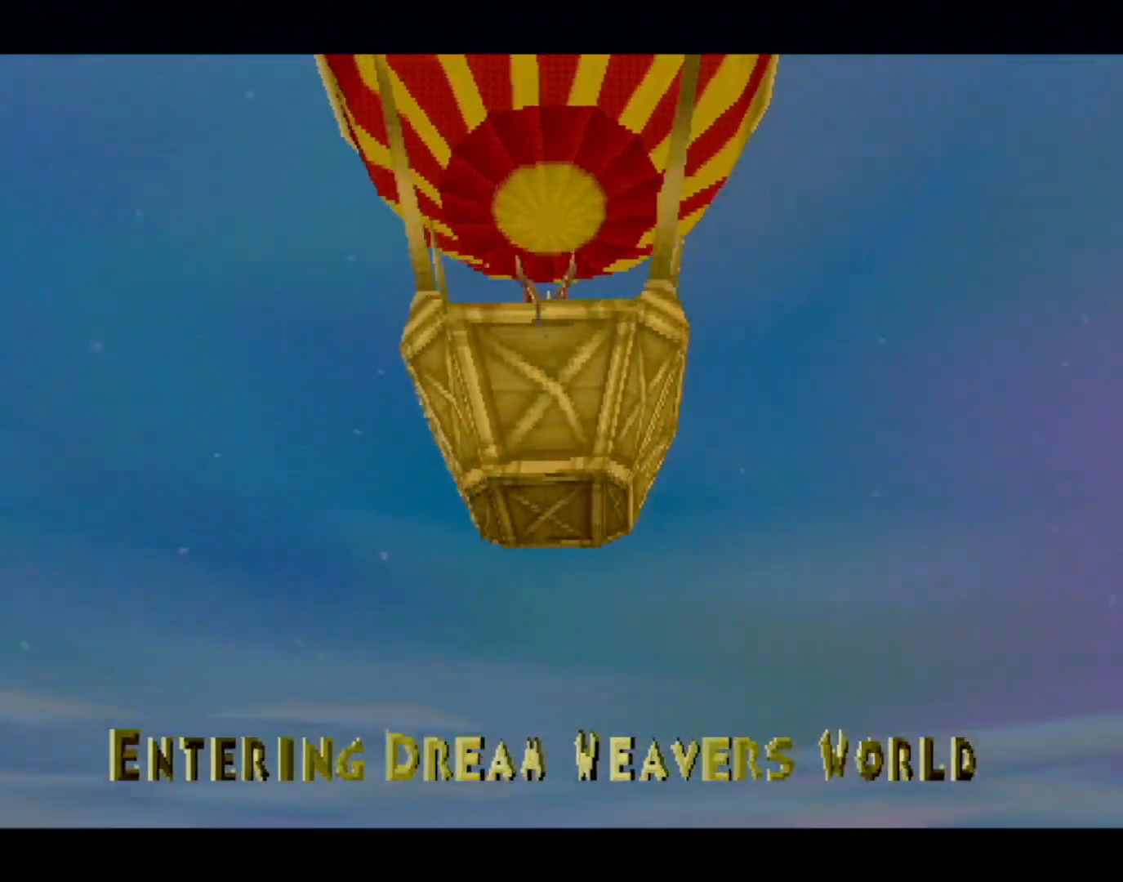
{"buttons": [], "left_stick": "center", "events": []}
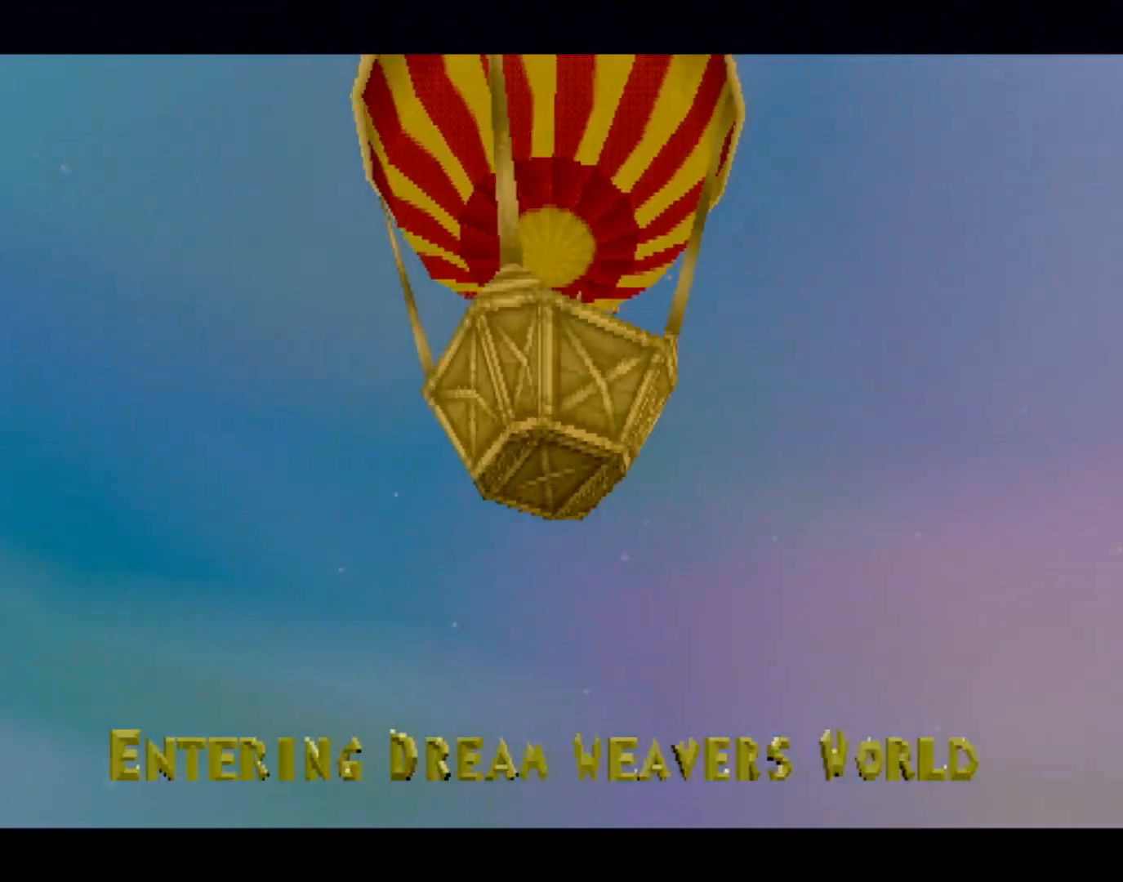
{"buttons": [], "left_stick": "center", "events": []}
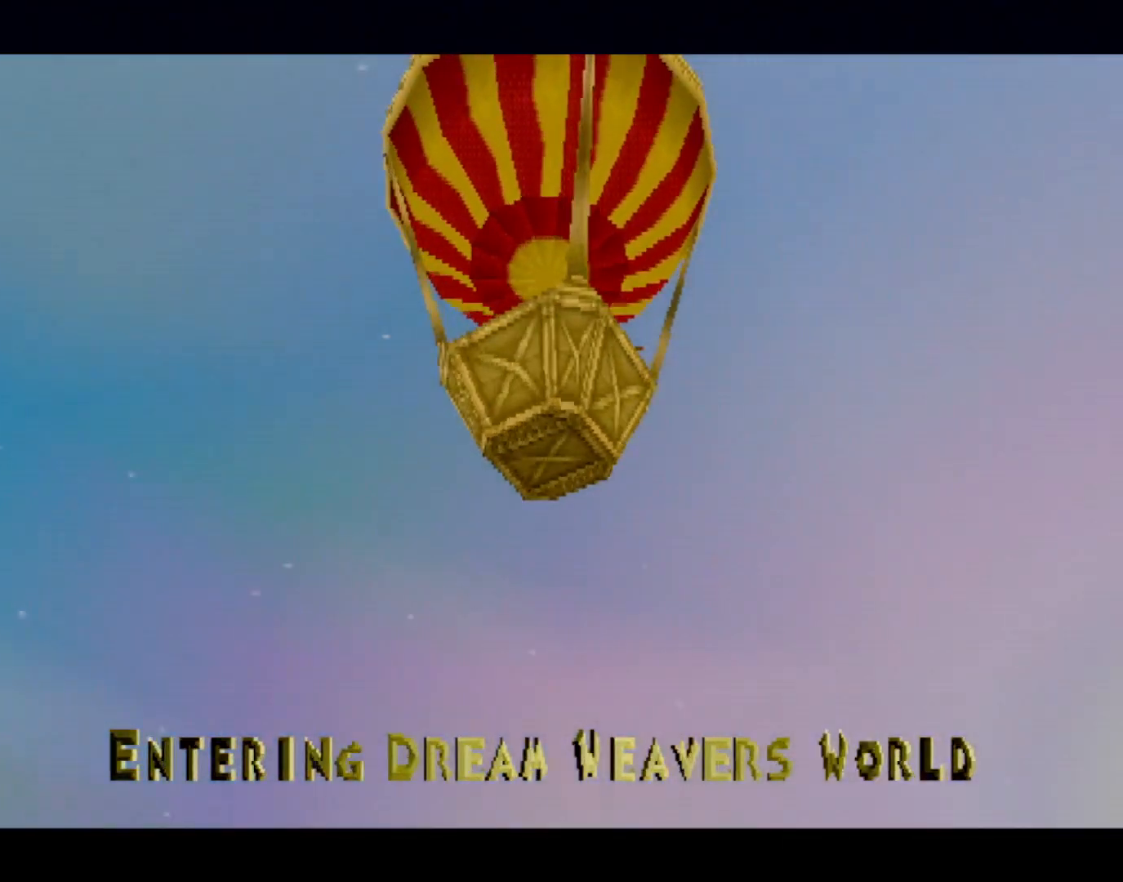
{"buttons": [], "left_stick": "center", "events": []}
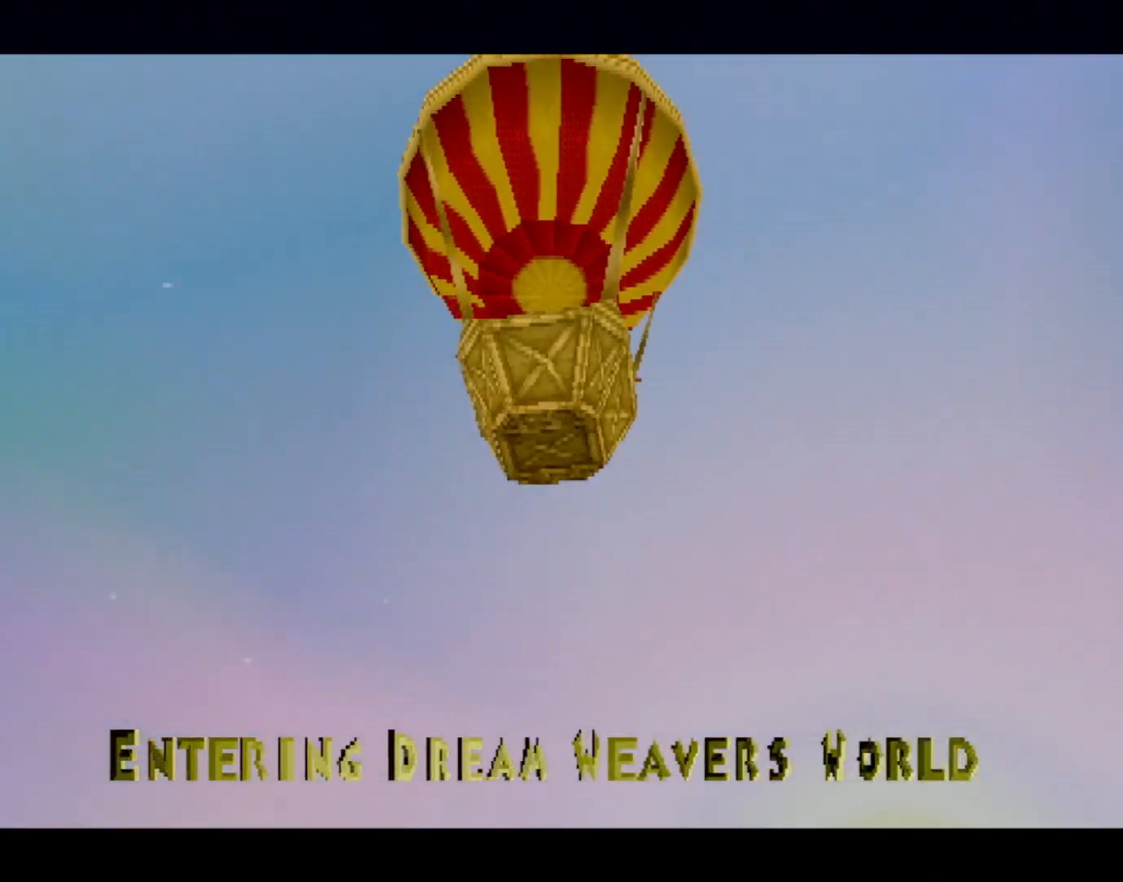
{"buttons": [], "left_stick": "center", "events": []}
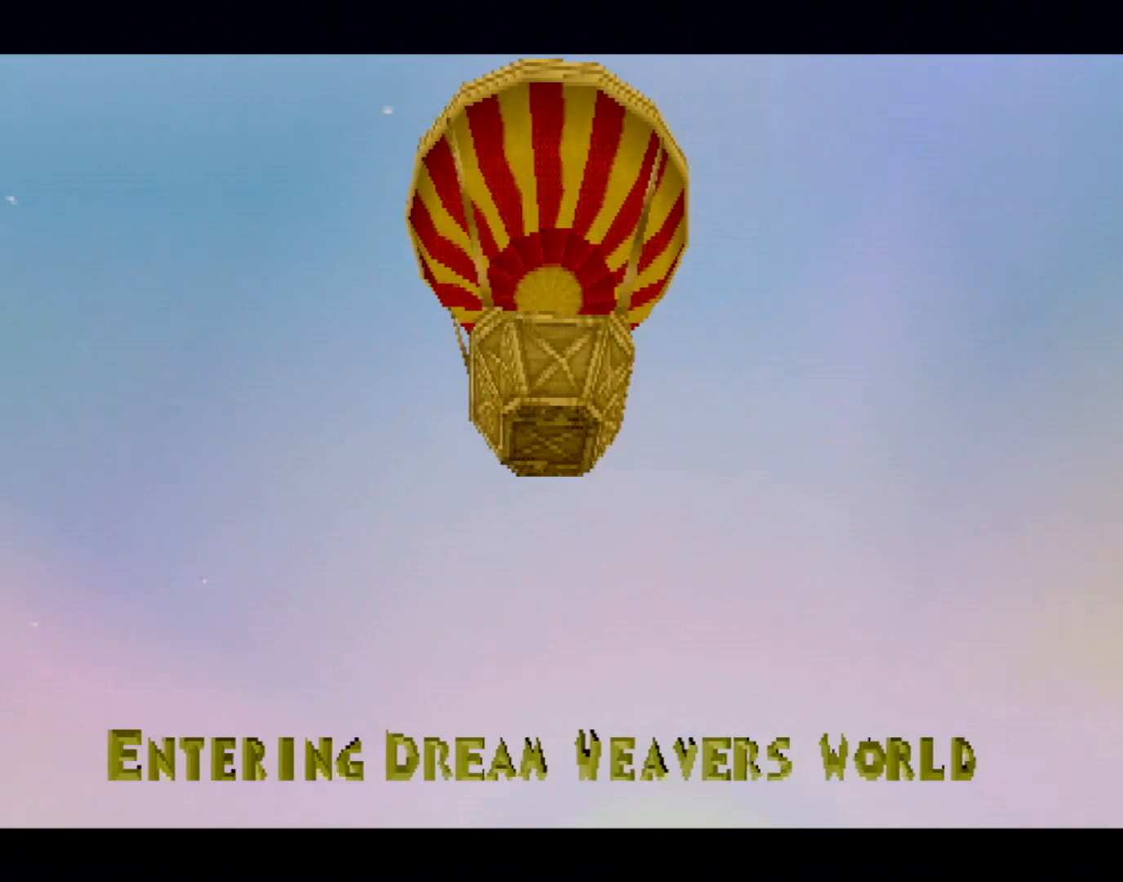
{"buttons": [], "left_stick": "center", "events": []}
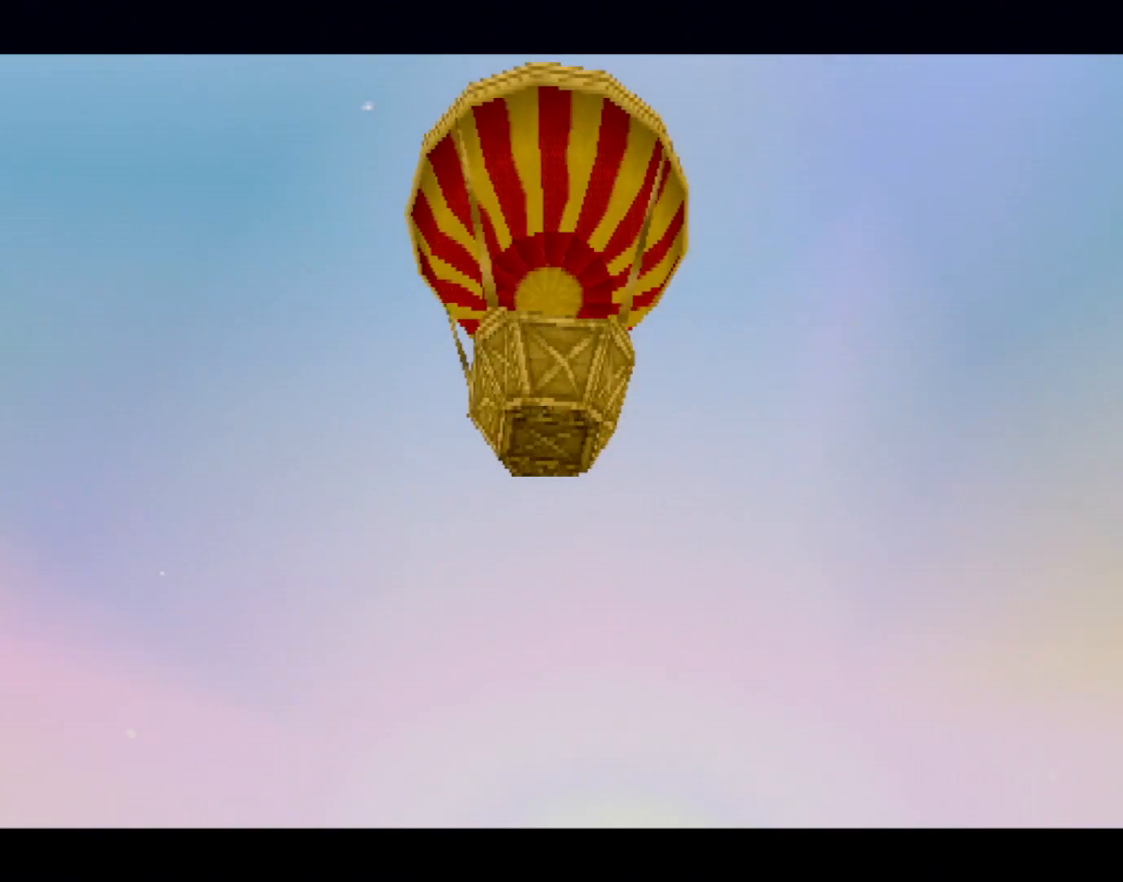
{"buttons": [], "left_stick": "center", "events": [[434, "CROSS", "down"], [467, "CROSS", "up"]]}
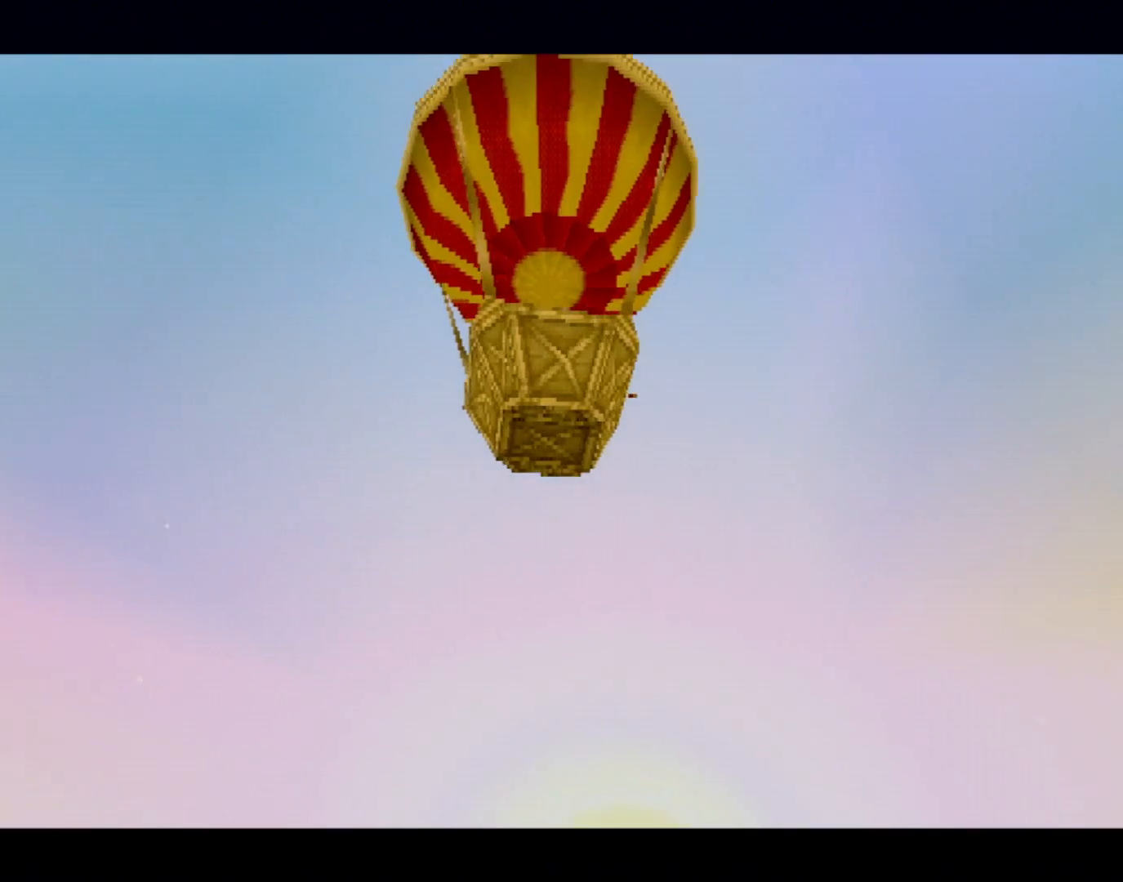
{"buttons": [], "left_stick": "center", "events": [[150, "CROSS", "down"], [183, "CROSS", "up"]]}
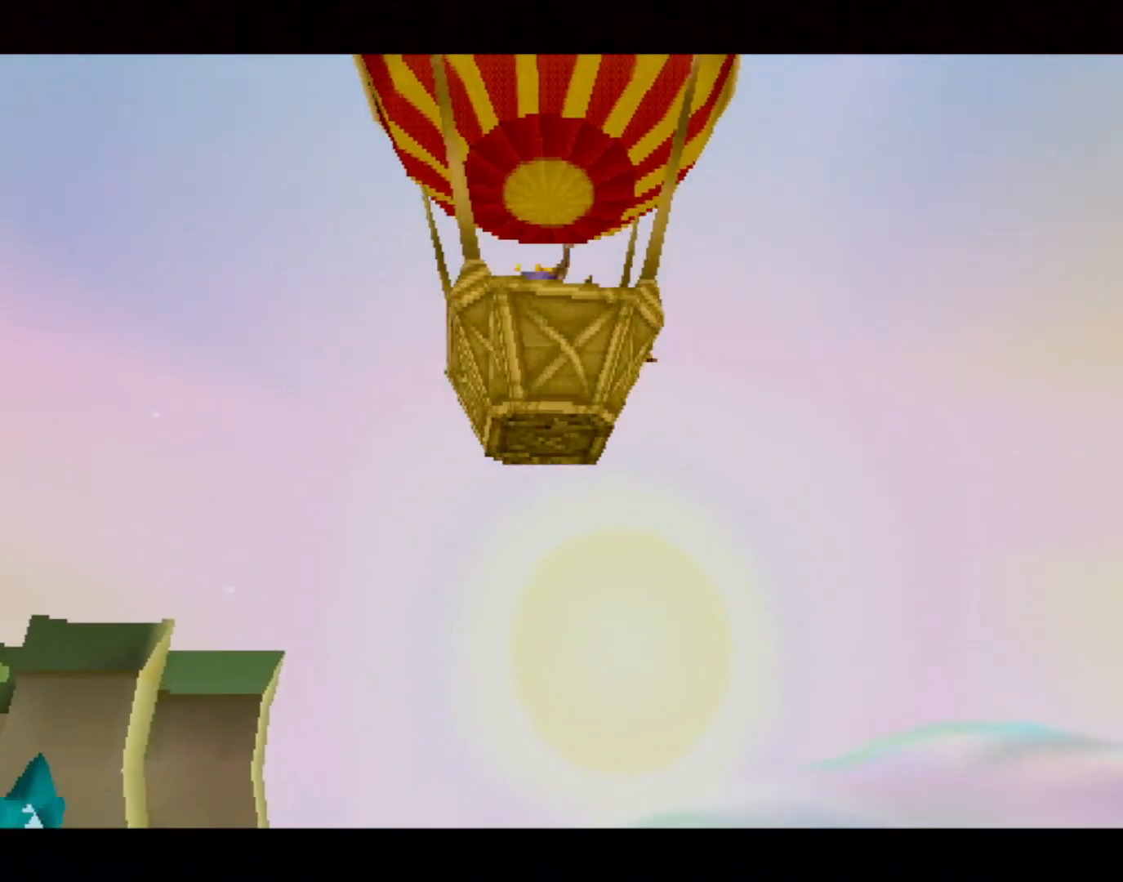
{"buttons": [], "left_stick": "center", "events": []}
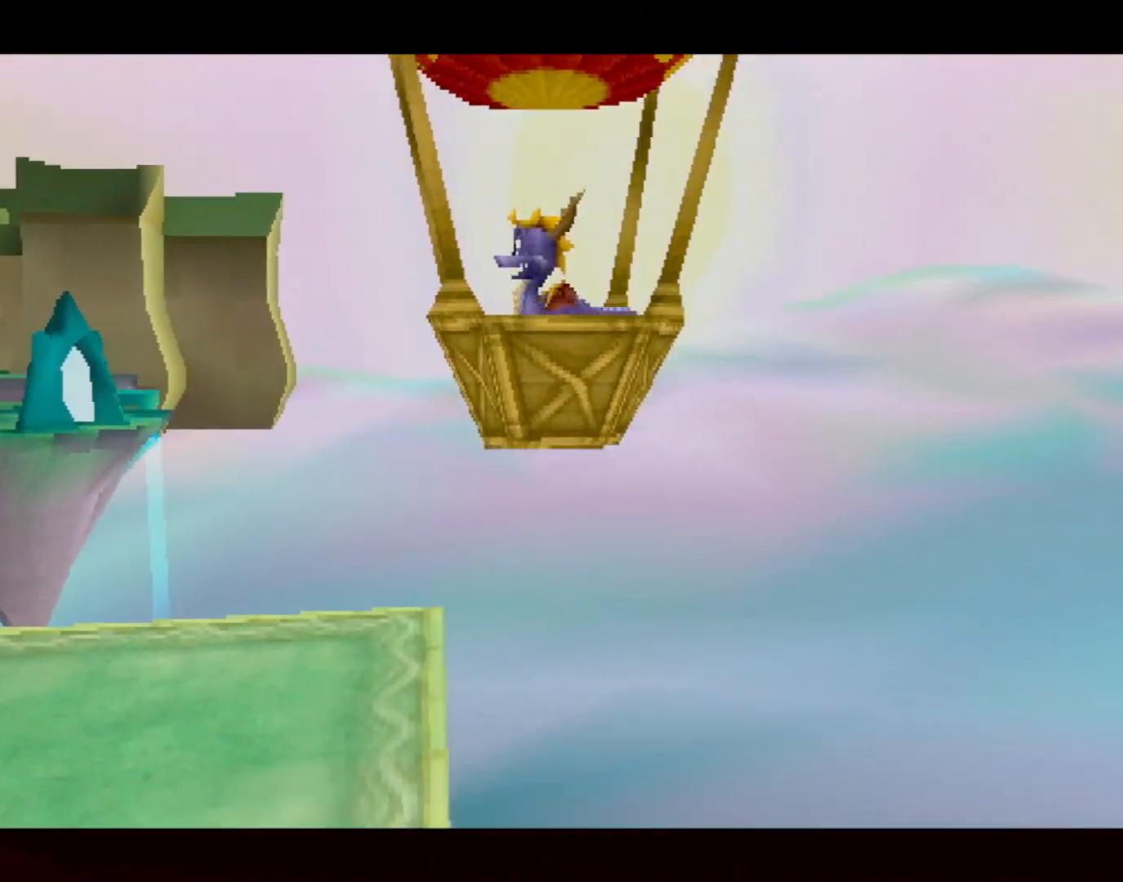
{"buttons": [], "left_stick": "center", "events": [[100, "CROSS", "down"], [150, "CROSS", "up"]]}
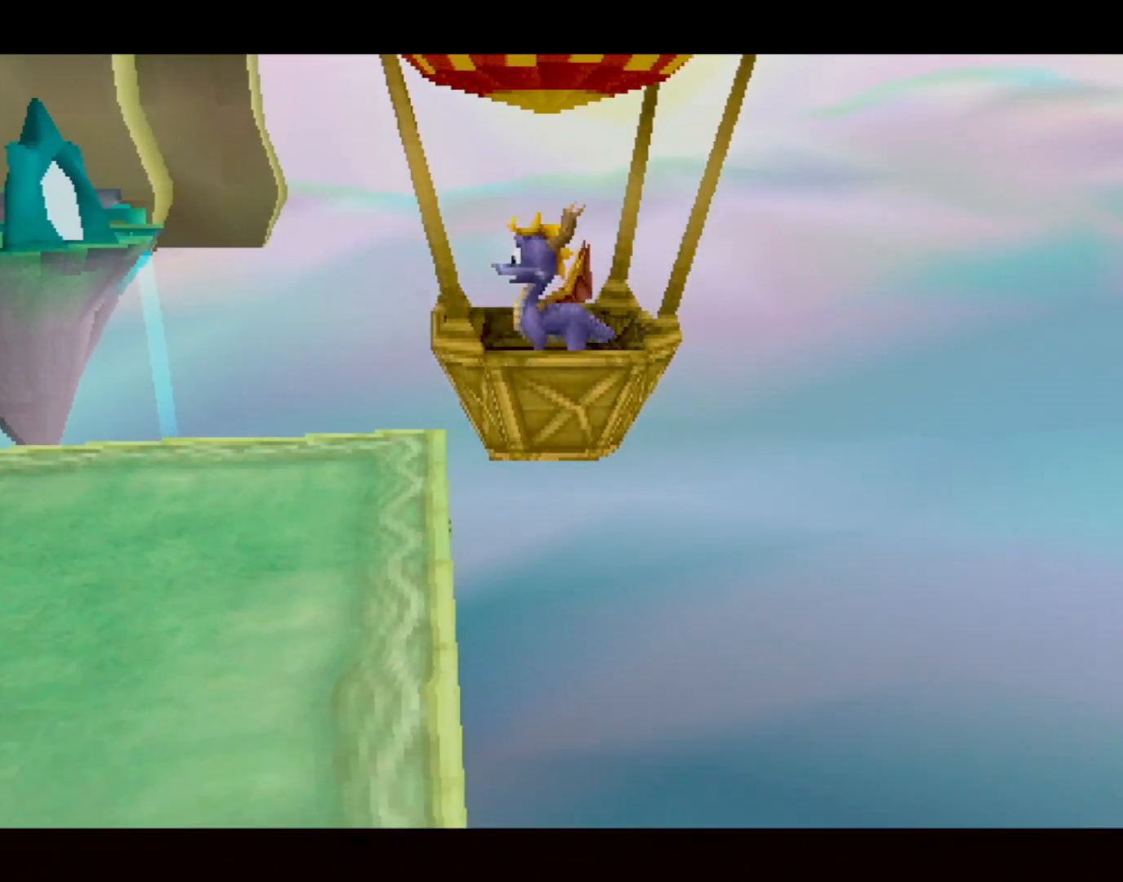
{"buttons": ["SQUARE"], "left_stick": "center", "events": [[100, "SQUARE", "down"], [283, "CROSS", "down"], [417, "CROSS", "up"]]}
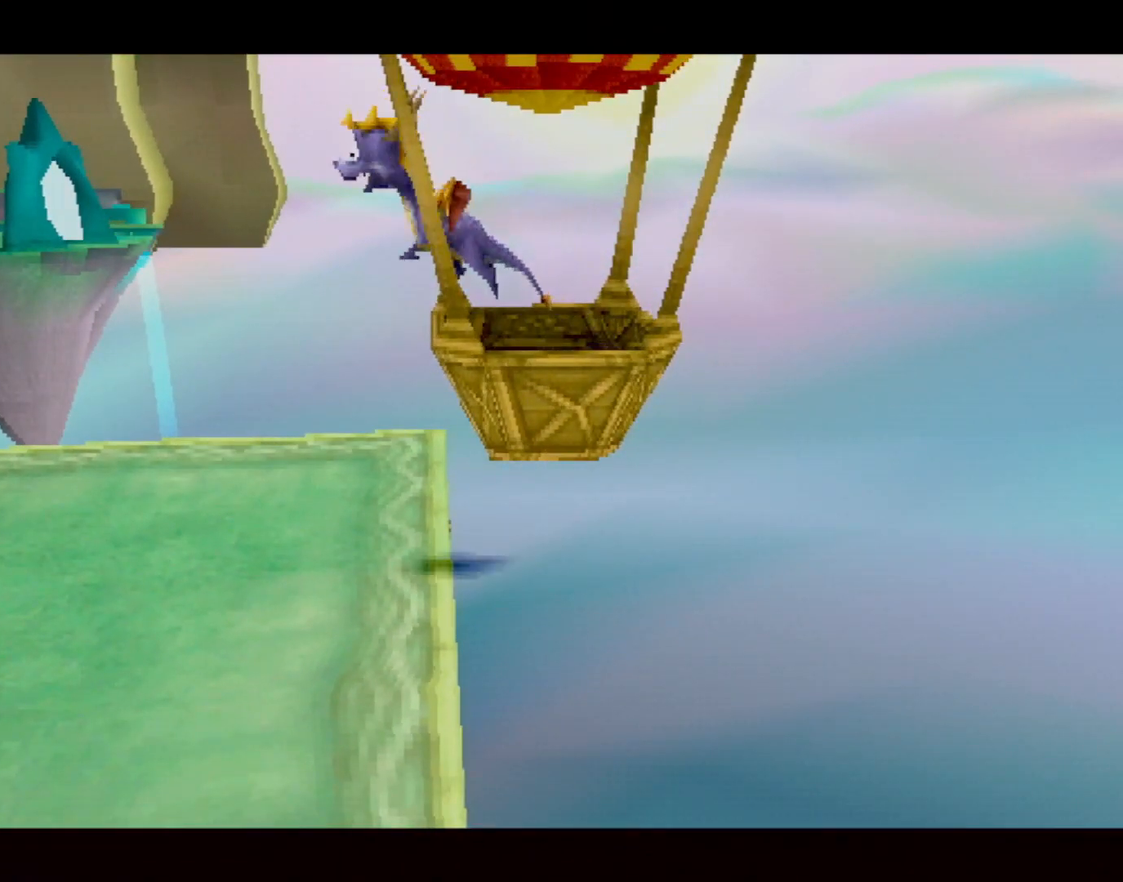
{"buttons": ["CROSS", "SQUARE"], "left_stick": "center", "events": [[100, "CROSS", "down"]]}
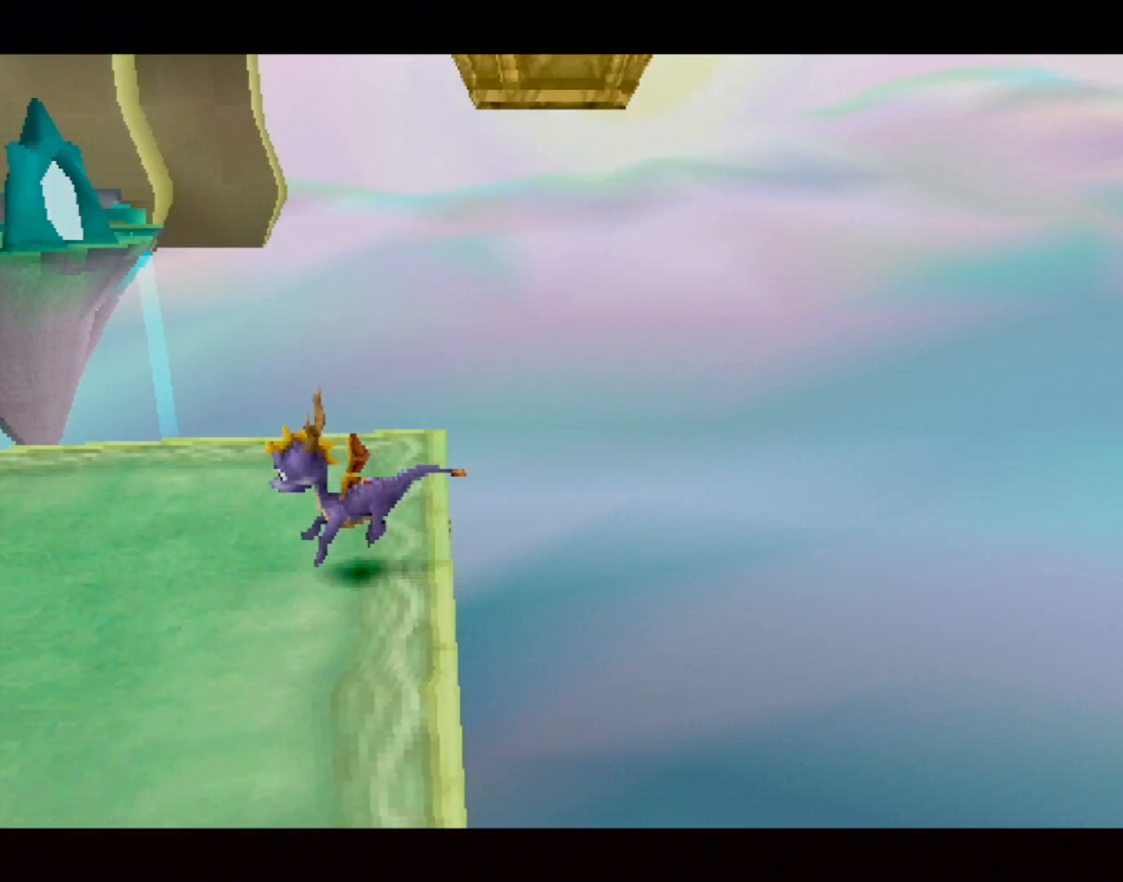
{"buttons": ["CROSS", "SQUARE"], "left_stick": "center", "events": []}
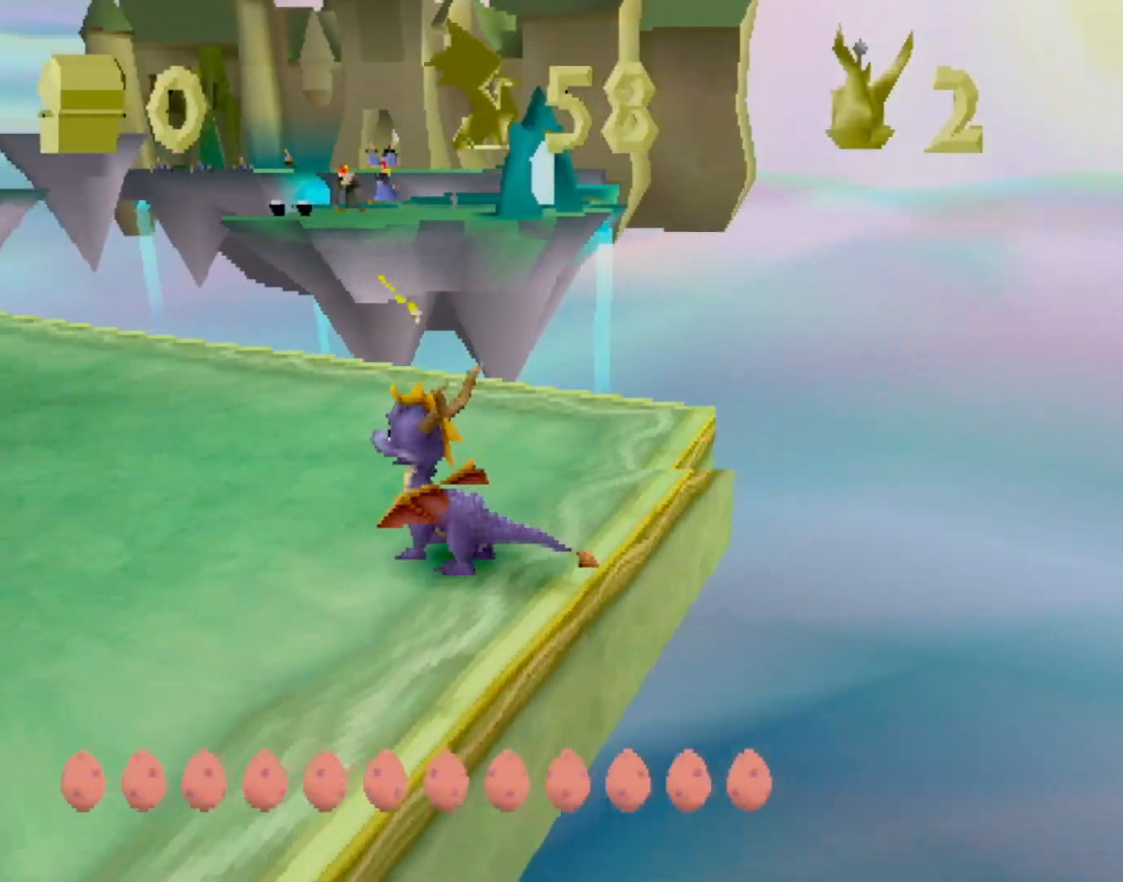
{"buttons": ["CROSS", "SQUARE"], "left_stick": "up-left", "events": [[67, "left_stick", "left"], [150, "left_stick", "center"], [467, "left_stick", "up-left"]]}
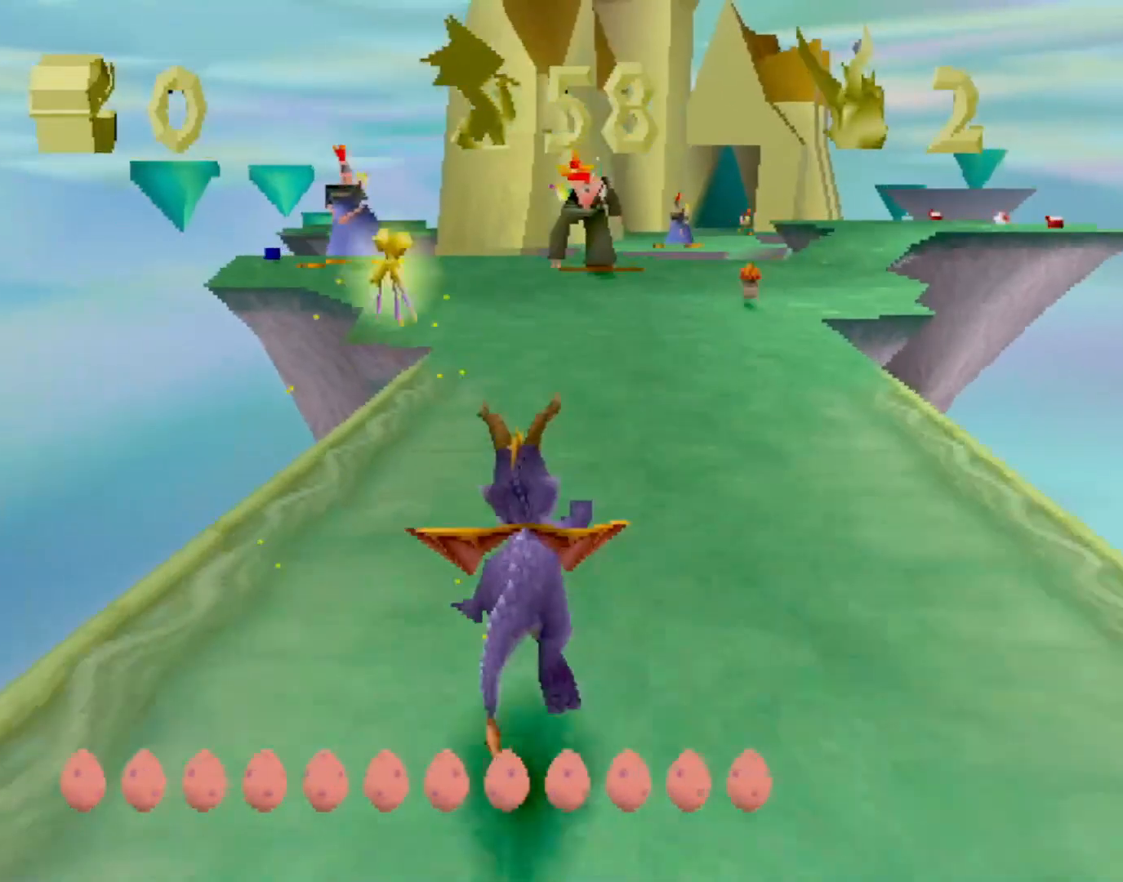
{"buttons": ["CROSS", "SQUARE"], "left_stick": "center", "events": [[83, "left_stick", "center"], [233, "left_stick", "up-left"], [317, "CROSS", "up"], [317, "left_stick", "center"], [500, "CROSS", "down"]]}